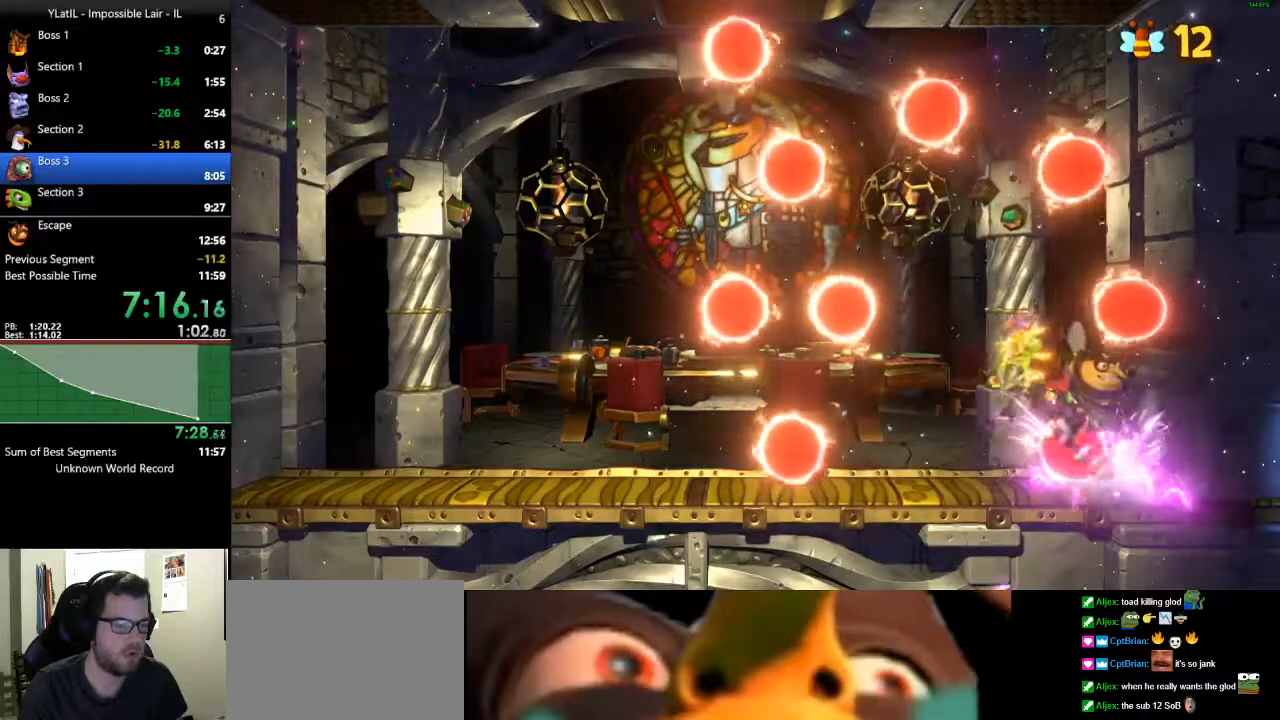
Gameplay with a controller (Xbox layout); each line is a JSON object with the inputs held at the frame after it. "events" lists button and stick changes between this image and that frame as [ms after this image, input, new state], when the widget could be followed in between.
{"buttons": [], "left_stick": "left", "right_stick": "center", "events": [[267, "left_stick", "center"], [317, "A", "up"], [433, "left_stick", "left"]]}
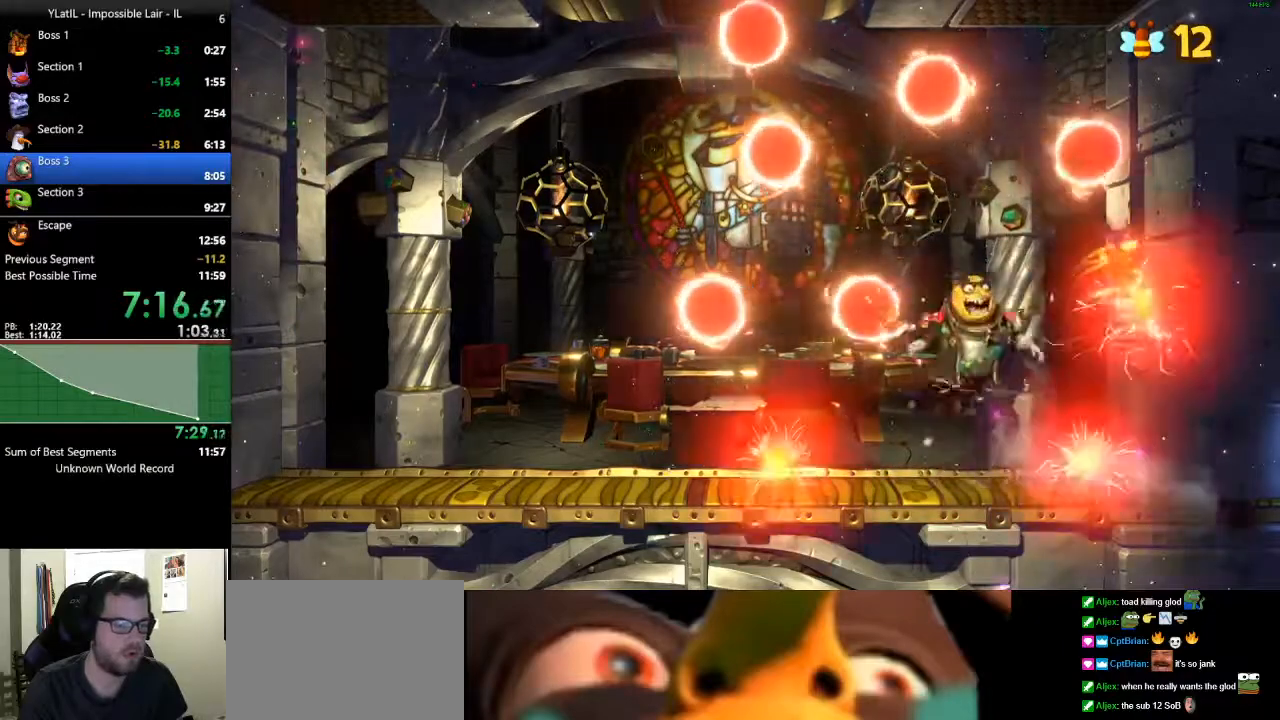
{"buttons": [], "left_stick": "left", "right_stick": "center", "events": [[350, "left_stick", "center"], [500, "left_stick", "left"]]}
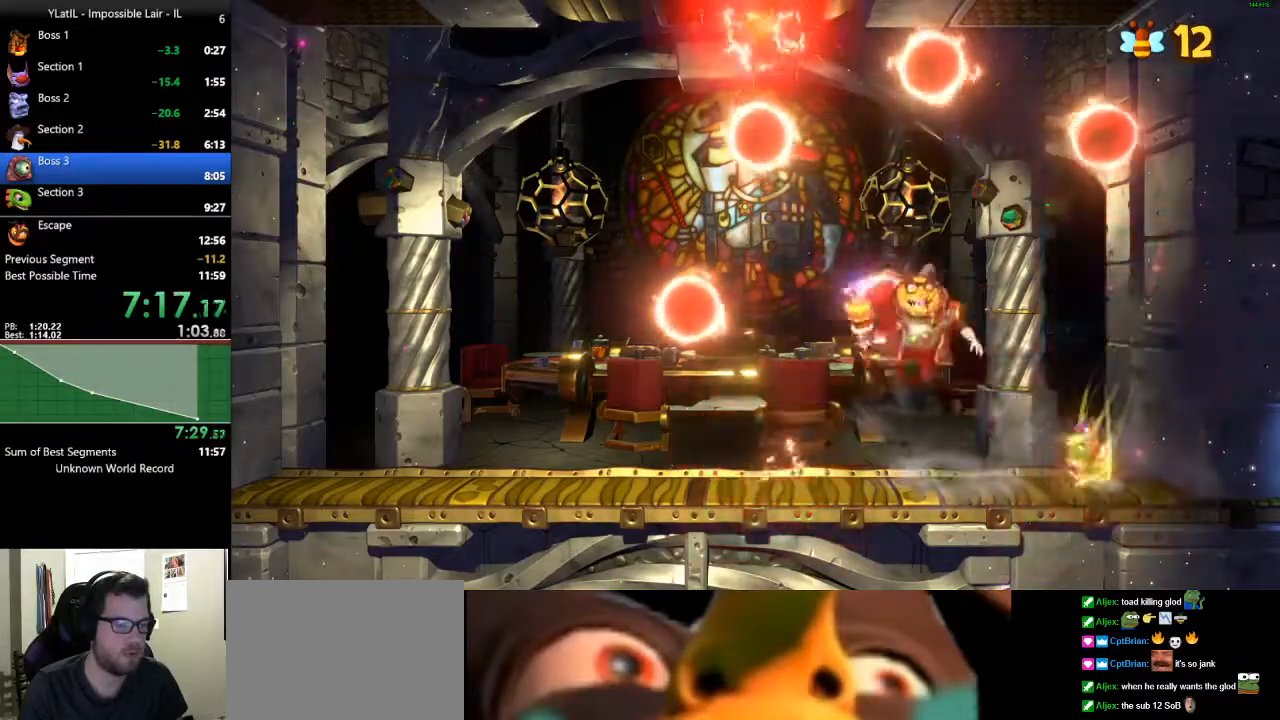
{"buttons": [], "left_stick": "left", "right_stick": "center", "events": []}
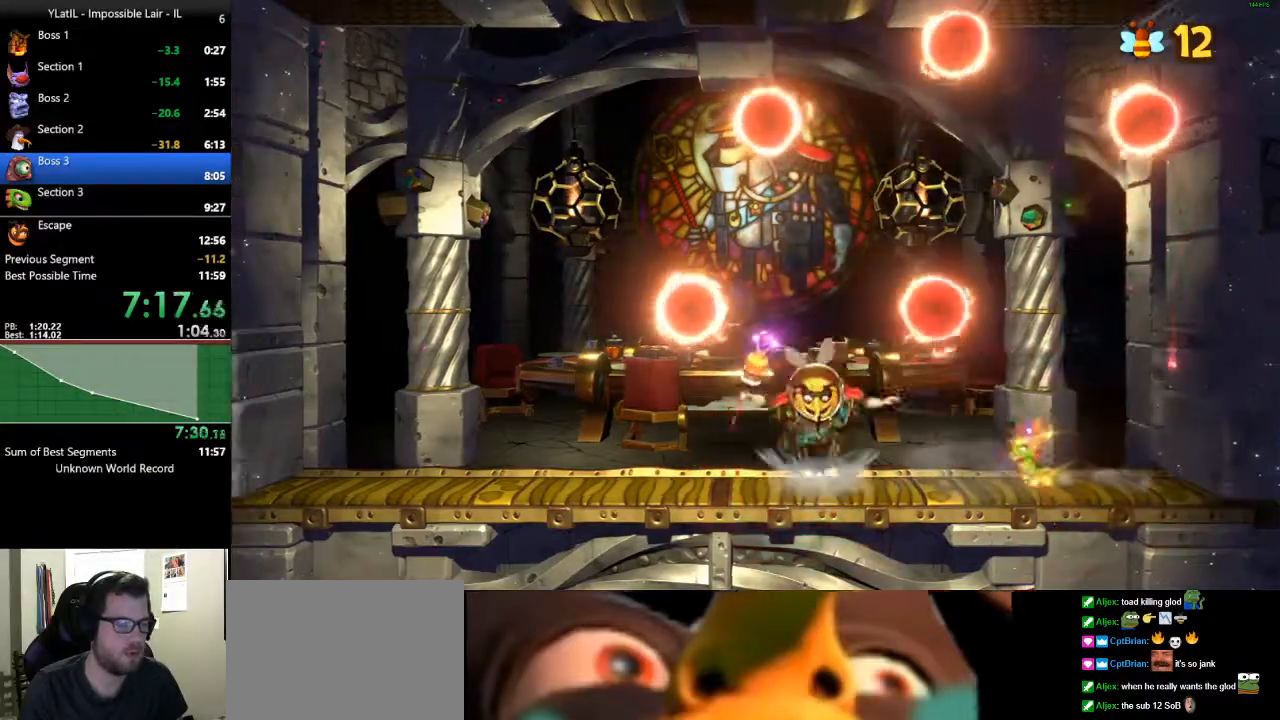
{"buttons": [], "left_stick": "left", "right_stick": "center", "events": [[233, "X", "down"], [283, "X", "up"]]}
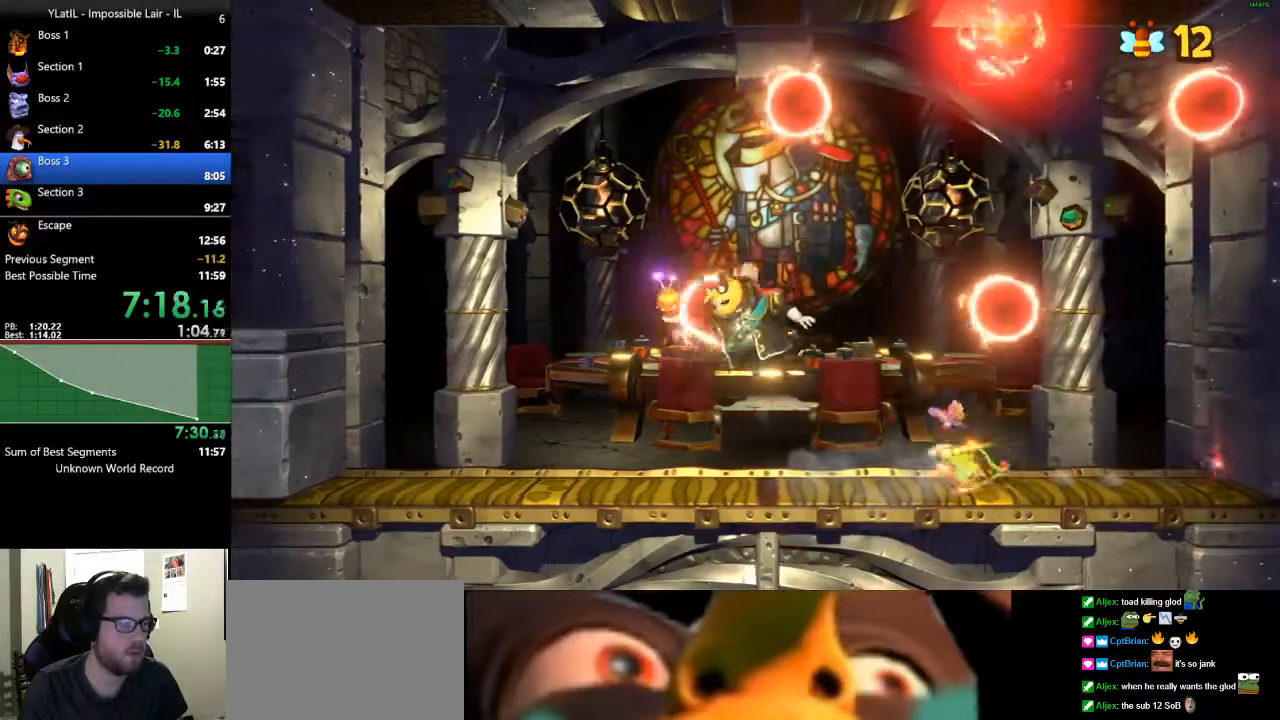
{"buttons": [], "left_stick": "right", "right_stick": "center", "events": [[133, "X", "down"], [217, "X", "up"], [417, "A", "down"], [417, "left_stick", "right"], [467, "A", "up"]]}
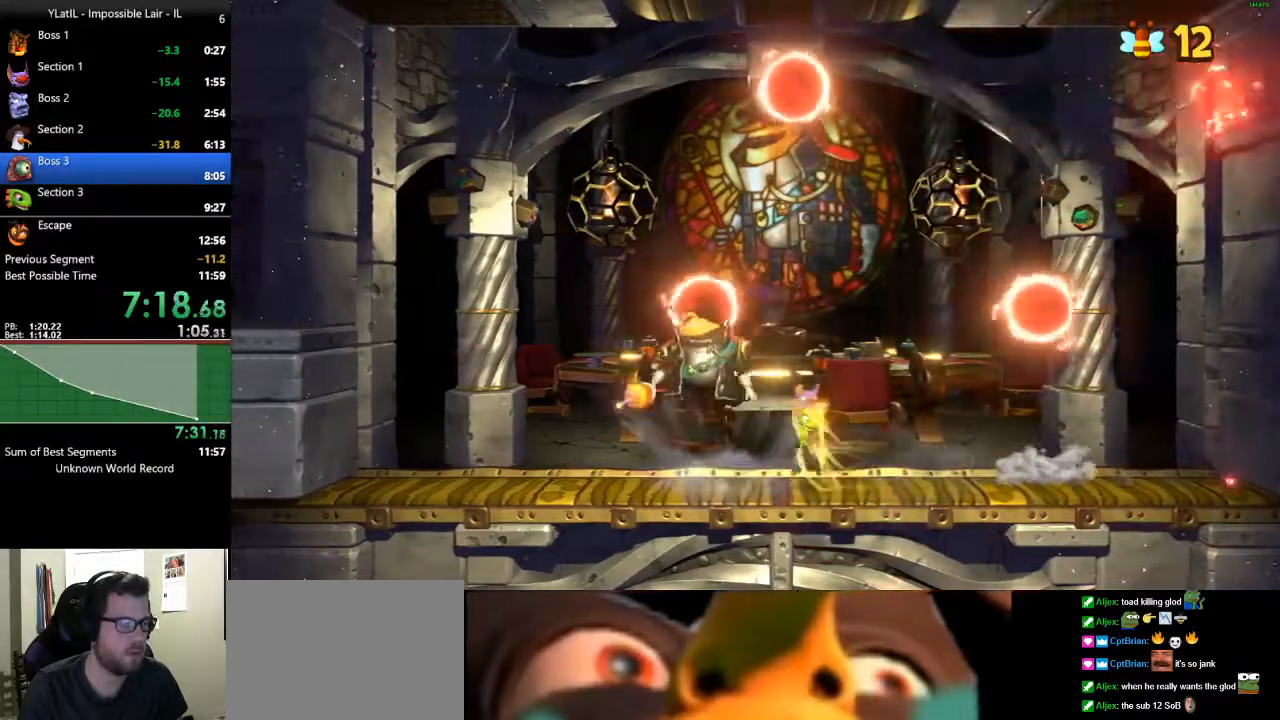
{"buttons": ["X"], "left_stick": "left", "right_stick": "center", "events": [[267, "left_stick", "left"], [483, "X", "down"]]}
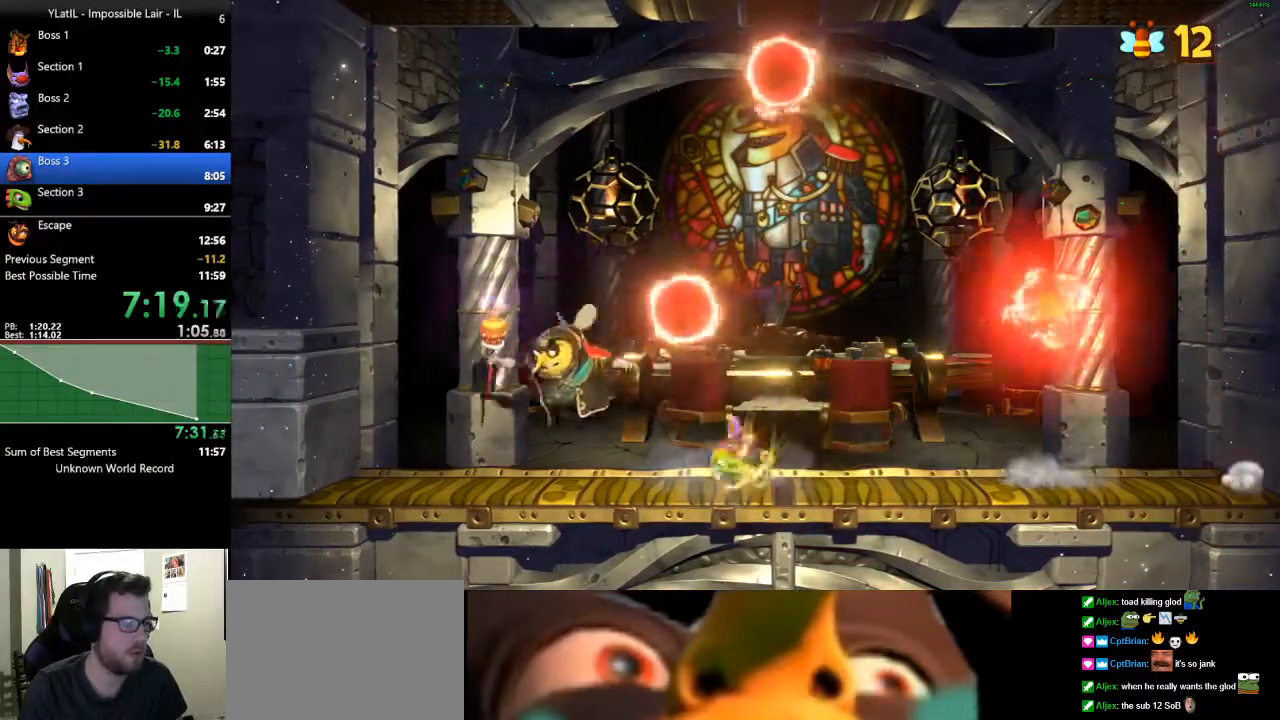
{"buttons": ["A"], "left_stick": "left", "right_stick": "center", "events": [[33, "X", "up"], [183, "X", "down"], [233, "X", "up"], [383, "A", "down"], [400, "left_stick", "right"], [500, "left_stick", "left"]]}
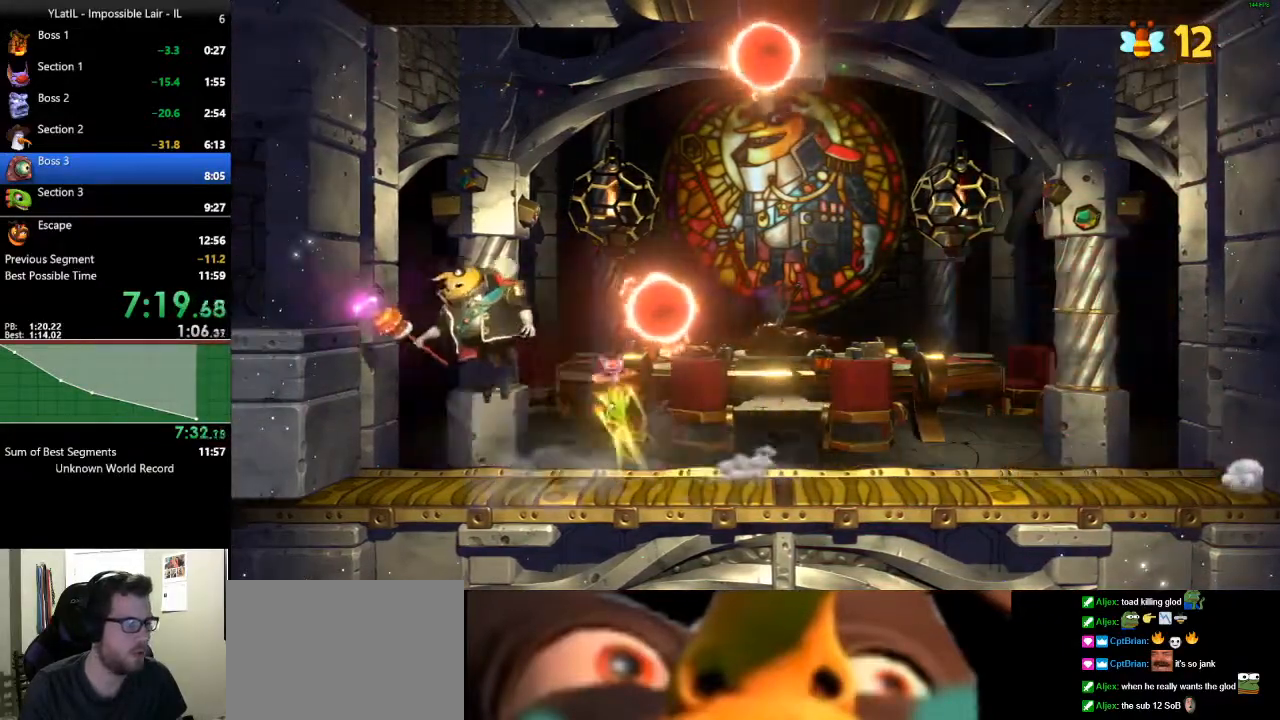
{"buttons": [], "left_stick": "left", "right_stick": "center", "events": [[217, "X", "down"], [367, "X", "up"], [417, "A", "up"]]}
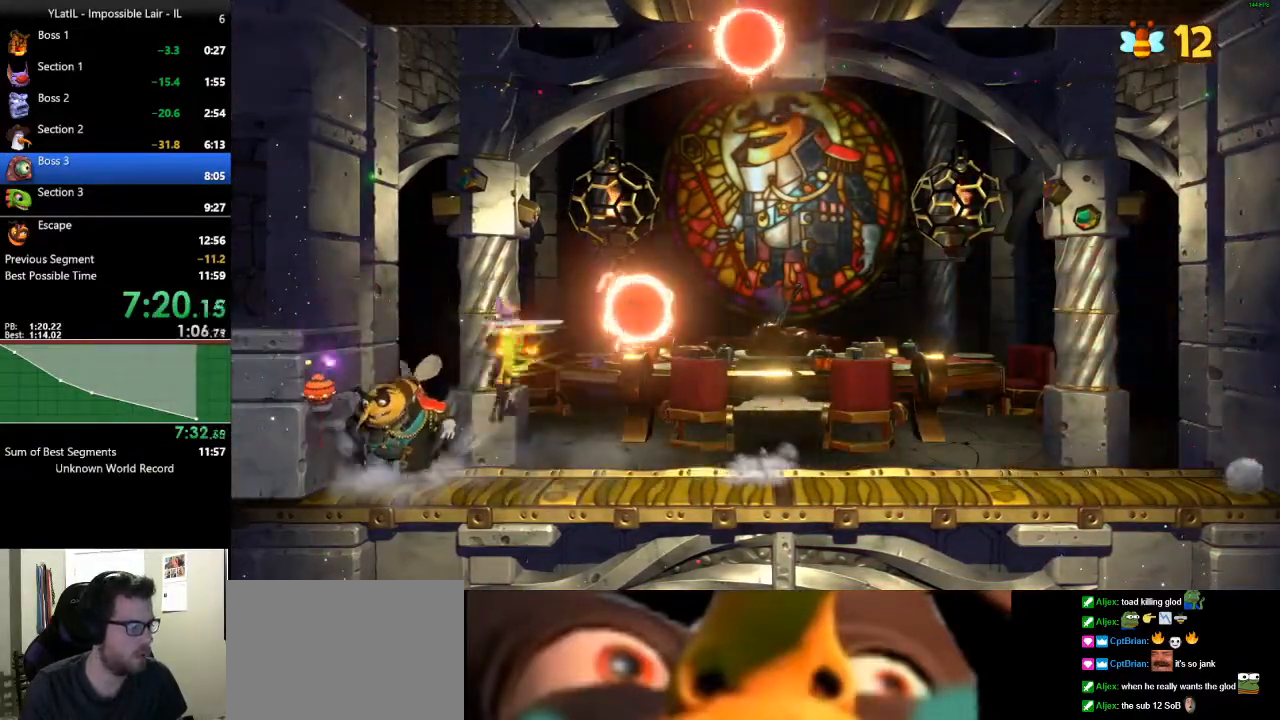
{"buttons": [], "left_stick": "right", "right_stick": "center", "events": [[350, "left_stick", "center"], [400, "left_stick", "right"]]}
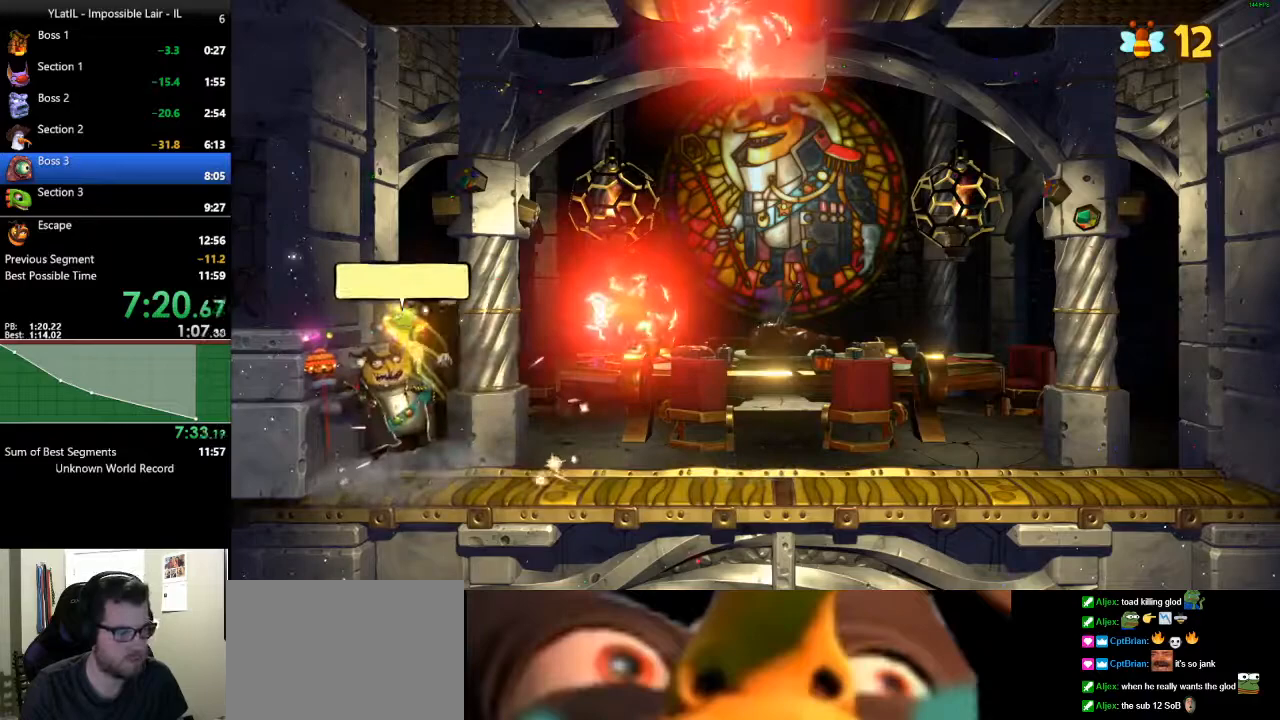
{"buttons": ["L2"], "left_stick": "right", "right_stick": "center", "events": [[383, "L2", "down"]]}
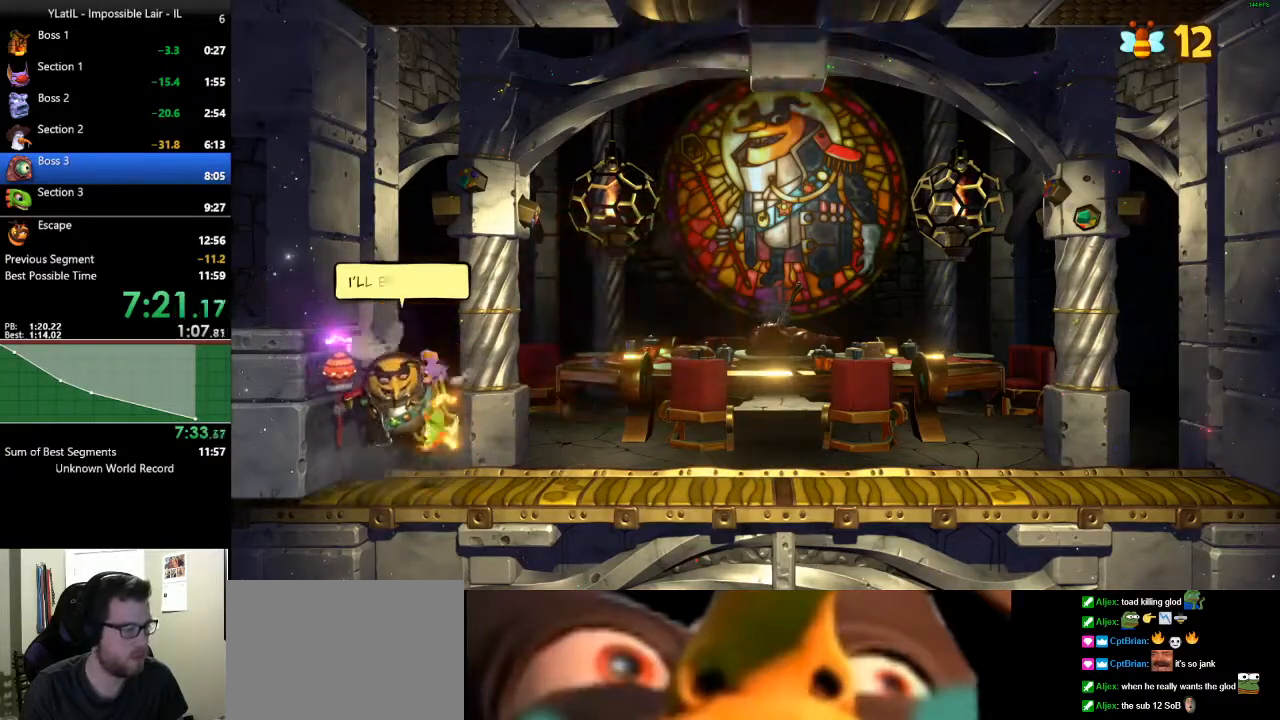
{"buttons": ["A"], "left_stick": "right", "right_stick": "center", "events": [[183, "L2", "up"], [300, "X", "down"], [433, "A", "down"], [500, "X", "up"]]}
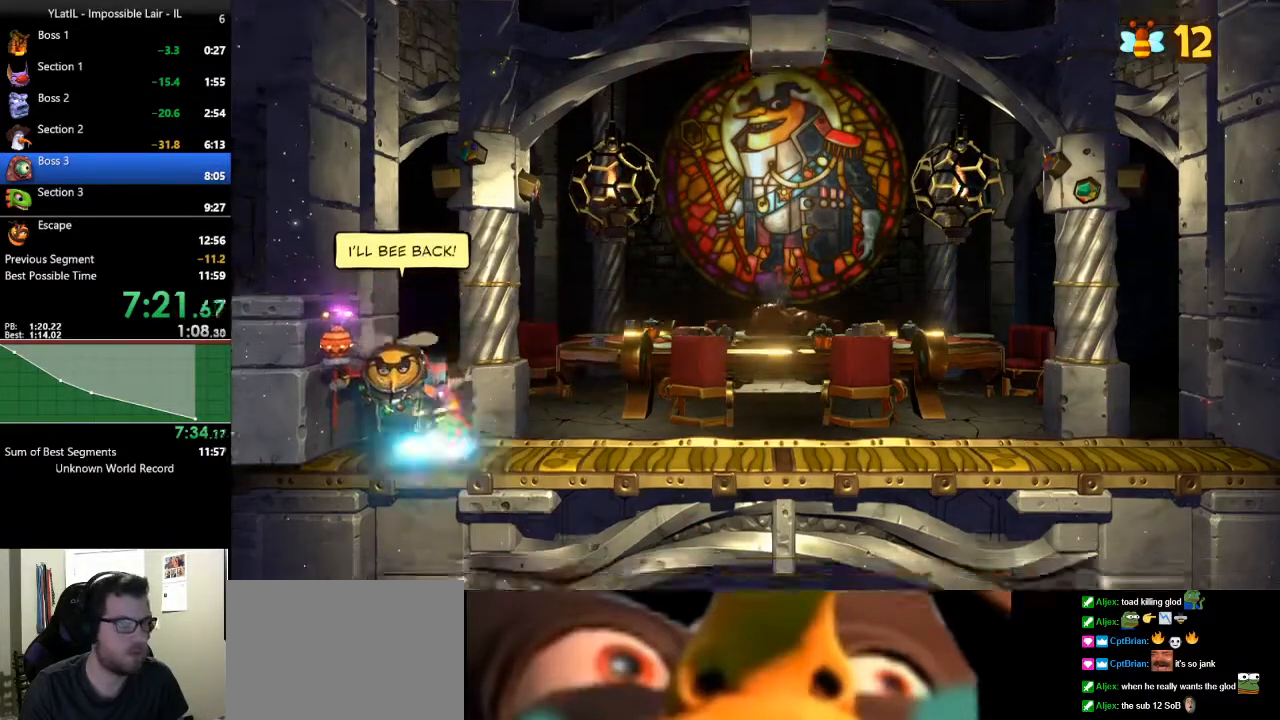
{"buttons": ["A"], "left_stick": "right", "right_stick": "center", "events": []}
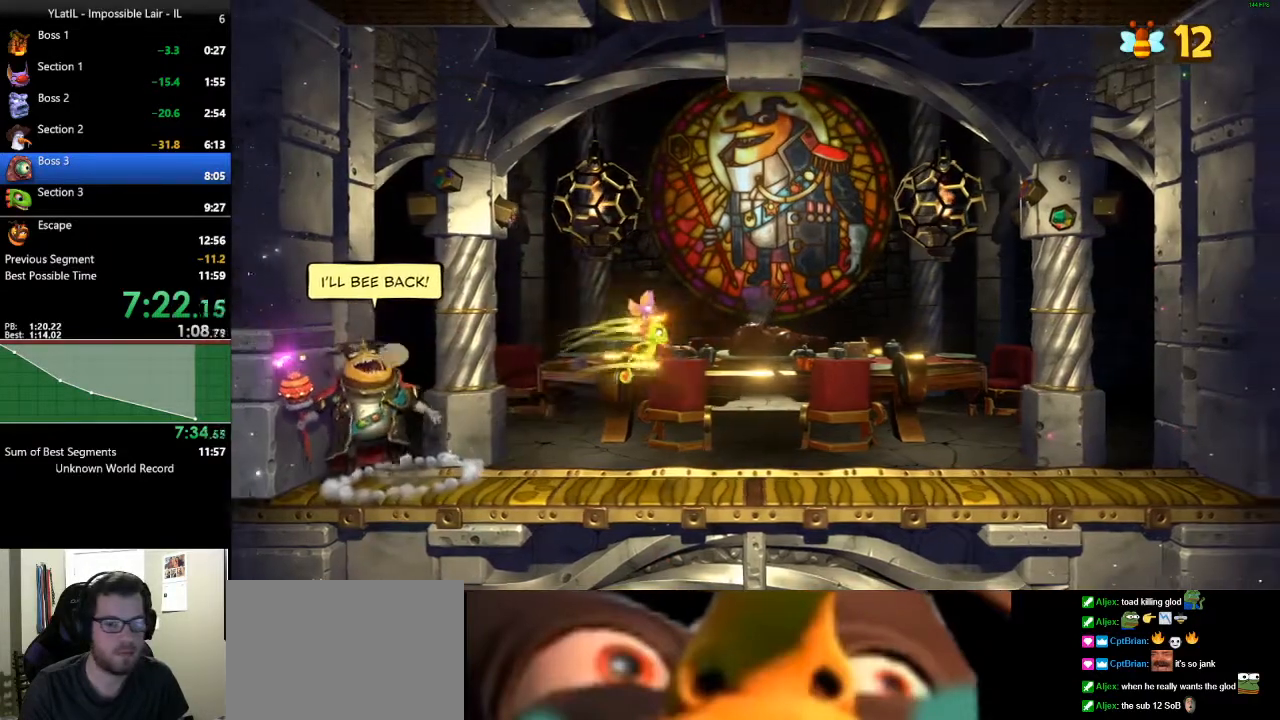
{"buttons": ["A"], "left_stick": "right", "right_stick": "center", "events": [[150, "A", "up"], [350, "A", "down"]]}
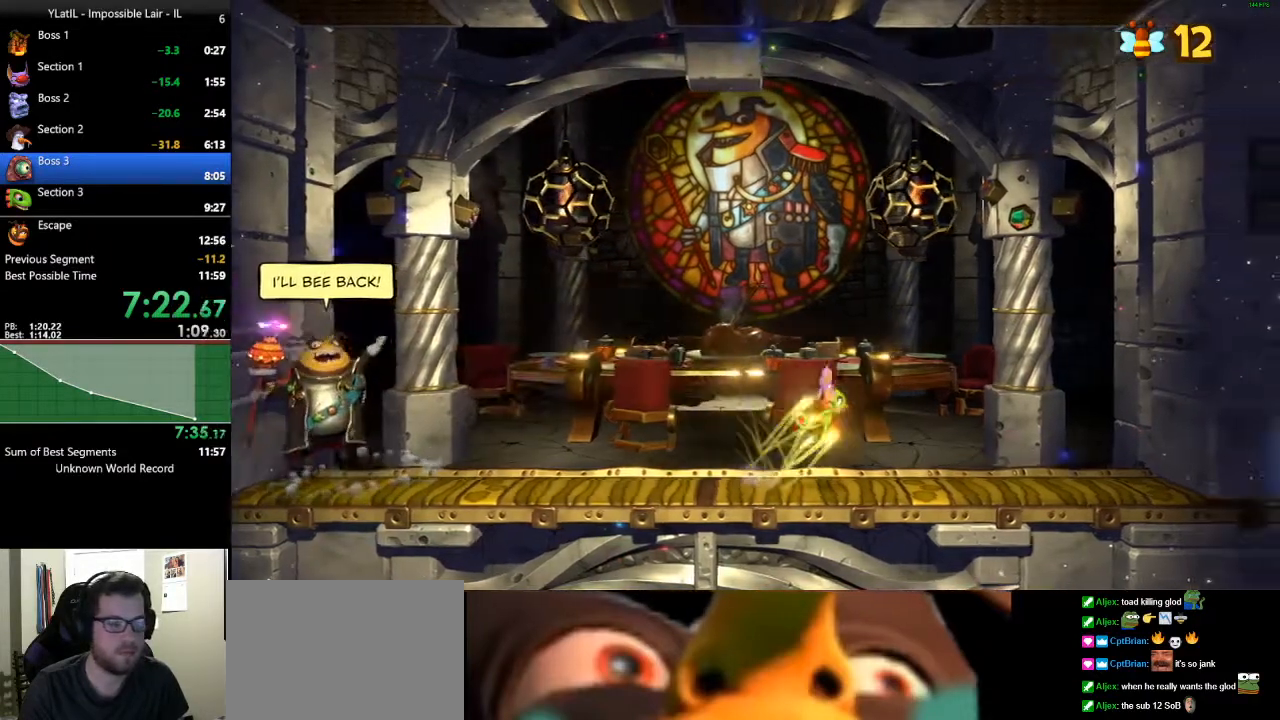
{"buttons": ["A"], "left_stick": "right", "right_stick": "center", "events": []}
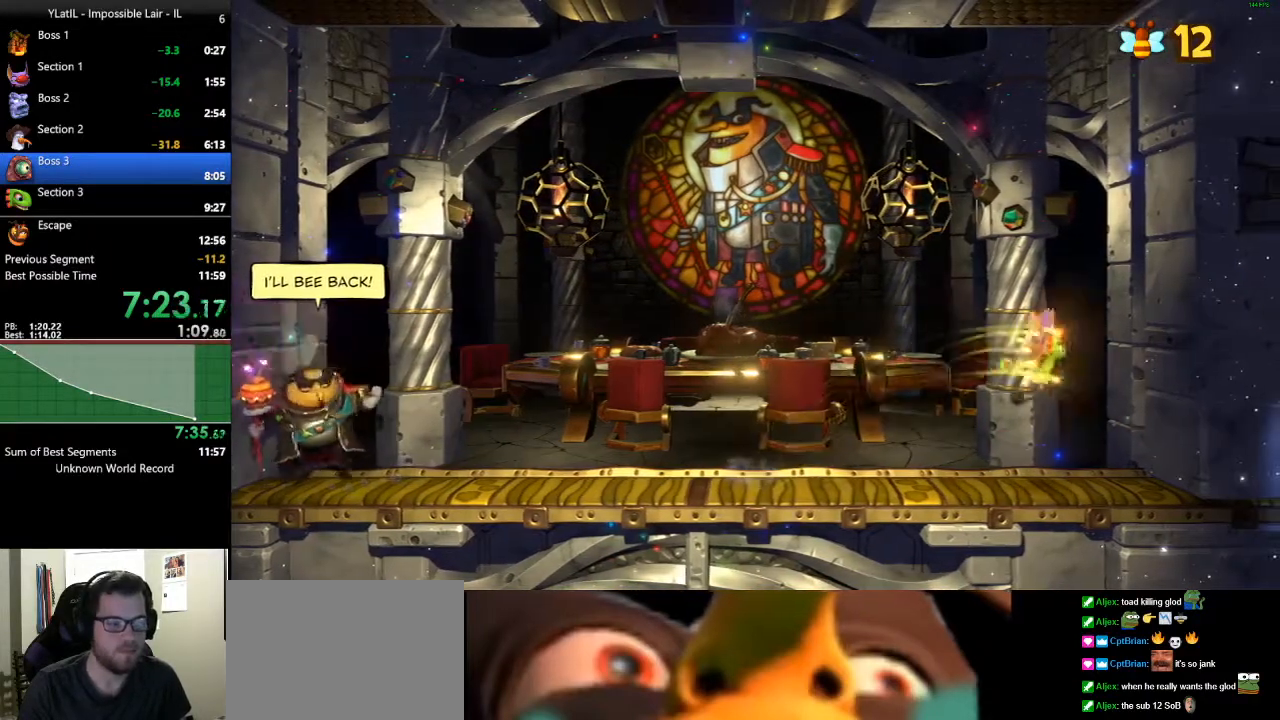
{"buttons": [], "left_stick": "center", "right_stick": "center", "events": [[133, "A", "up"], [317, "left_stick", "center"]]}
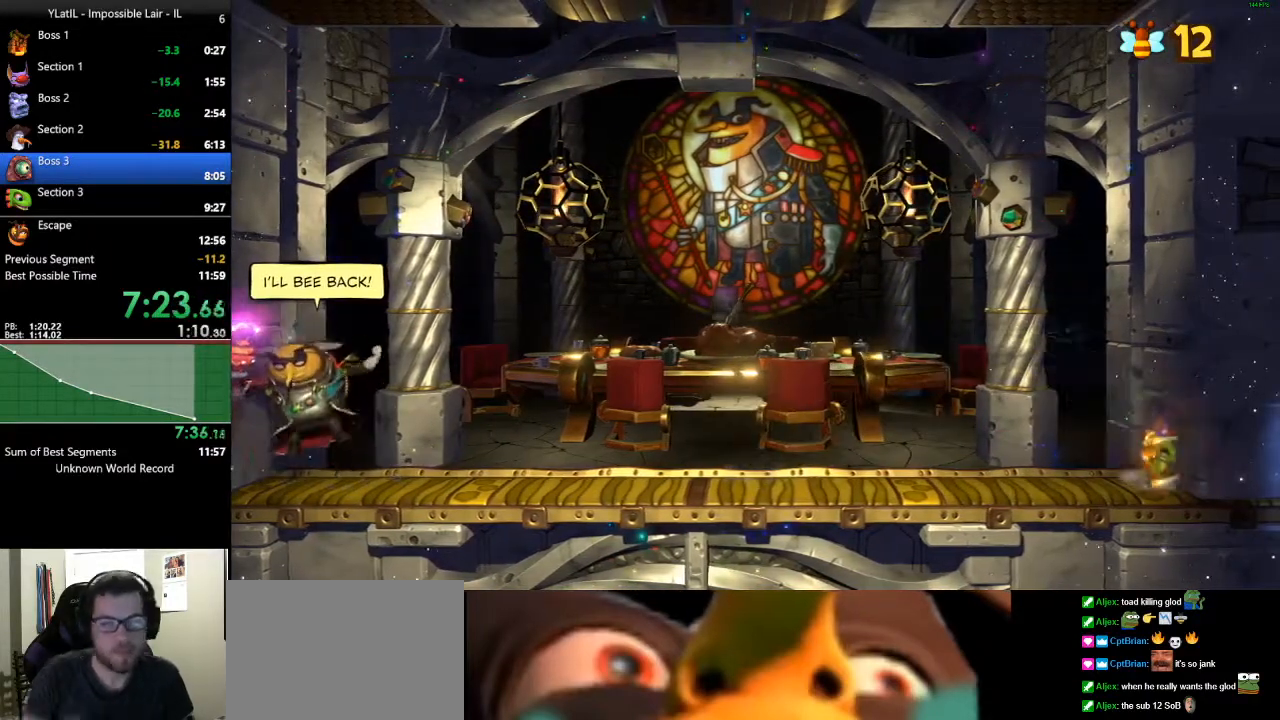
{"buttons": [], "left_stick": "center", "right_stick": "center", "events": []}
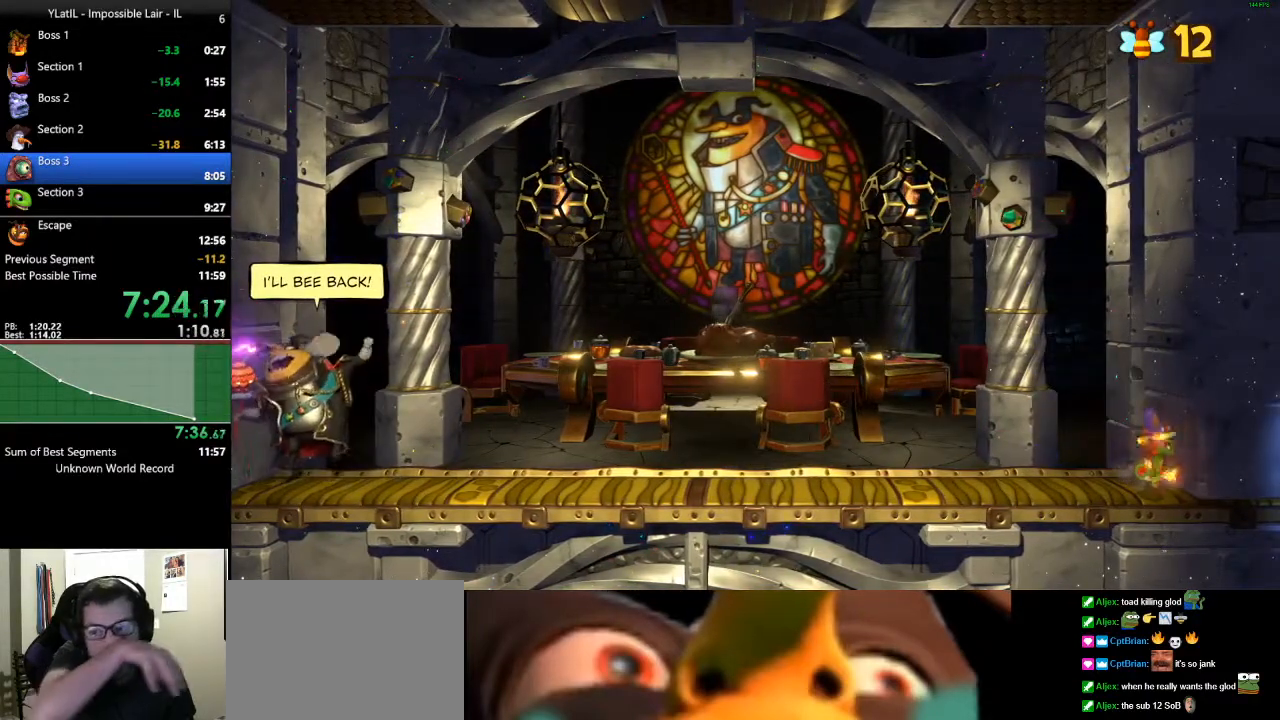
{"buttons": [], "left_stick": "center", "right_stick": "center", "events": []}
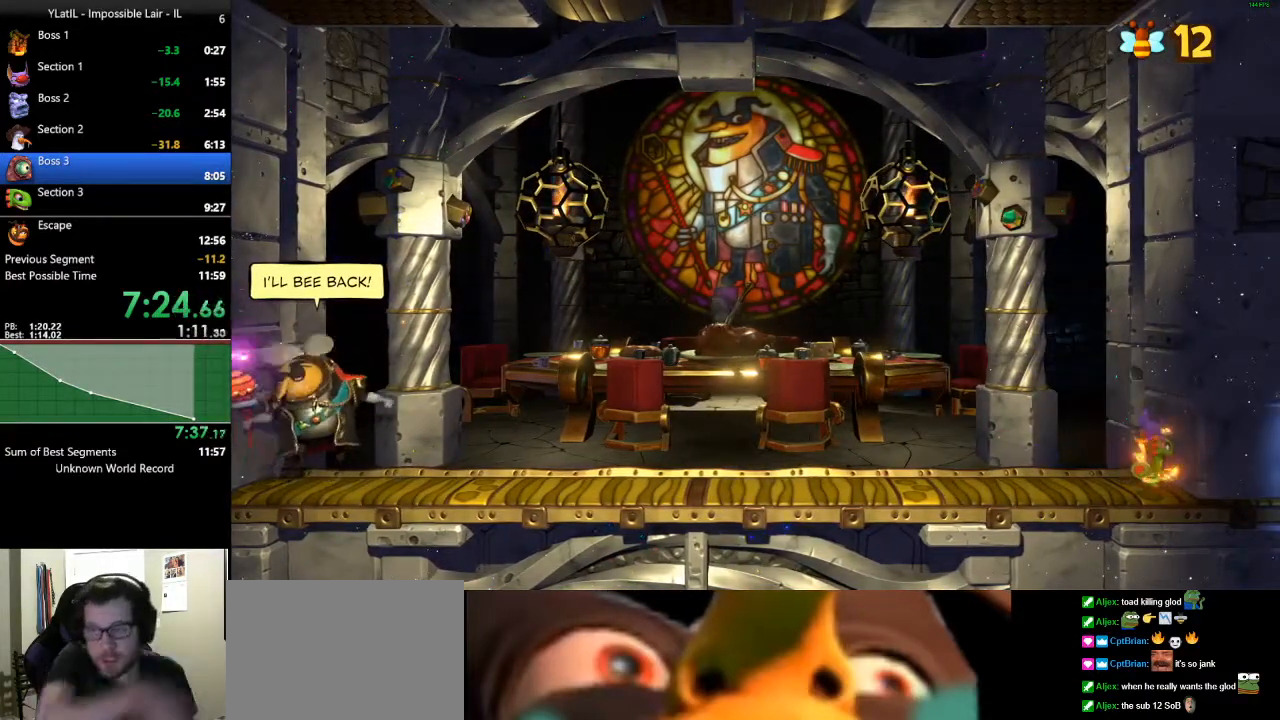
{"buttons": [], "left_stick": "center", "right_stick": "center", "events": []}
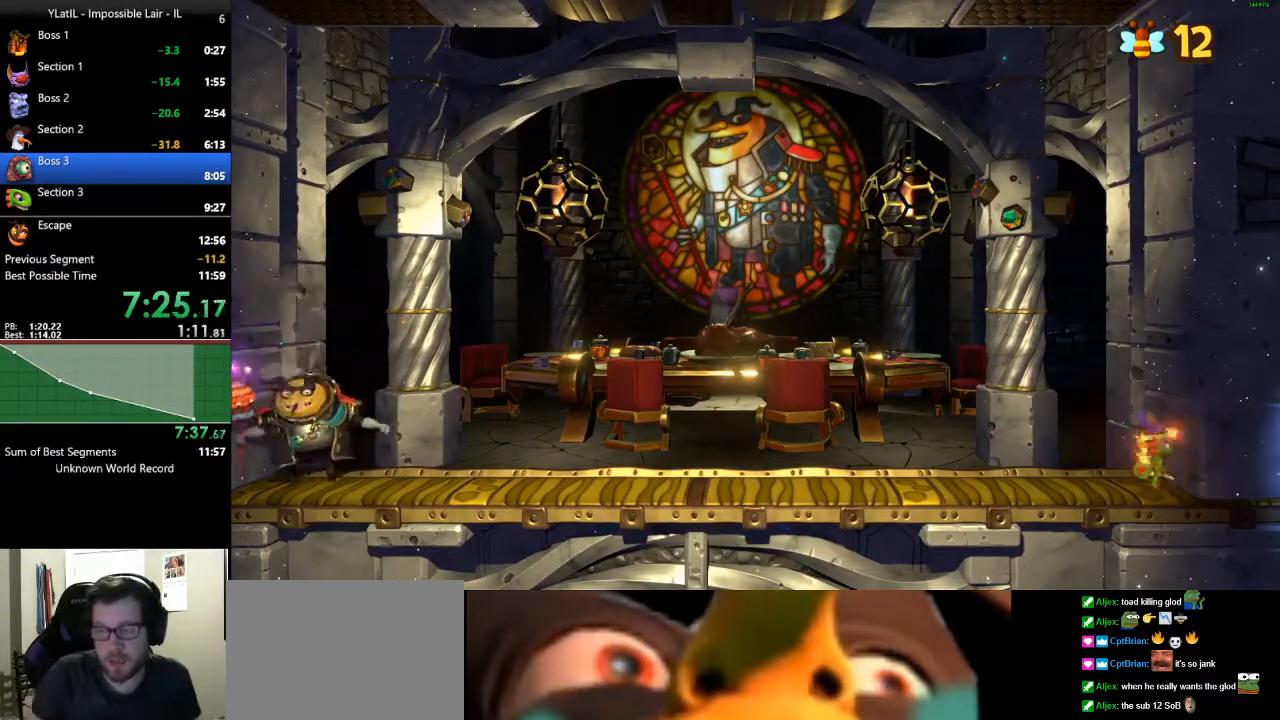
{"buttons": [], "left_stick": "center", "right_stick": "center", "events": []}
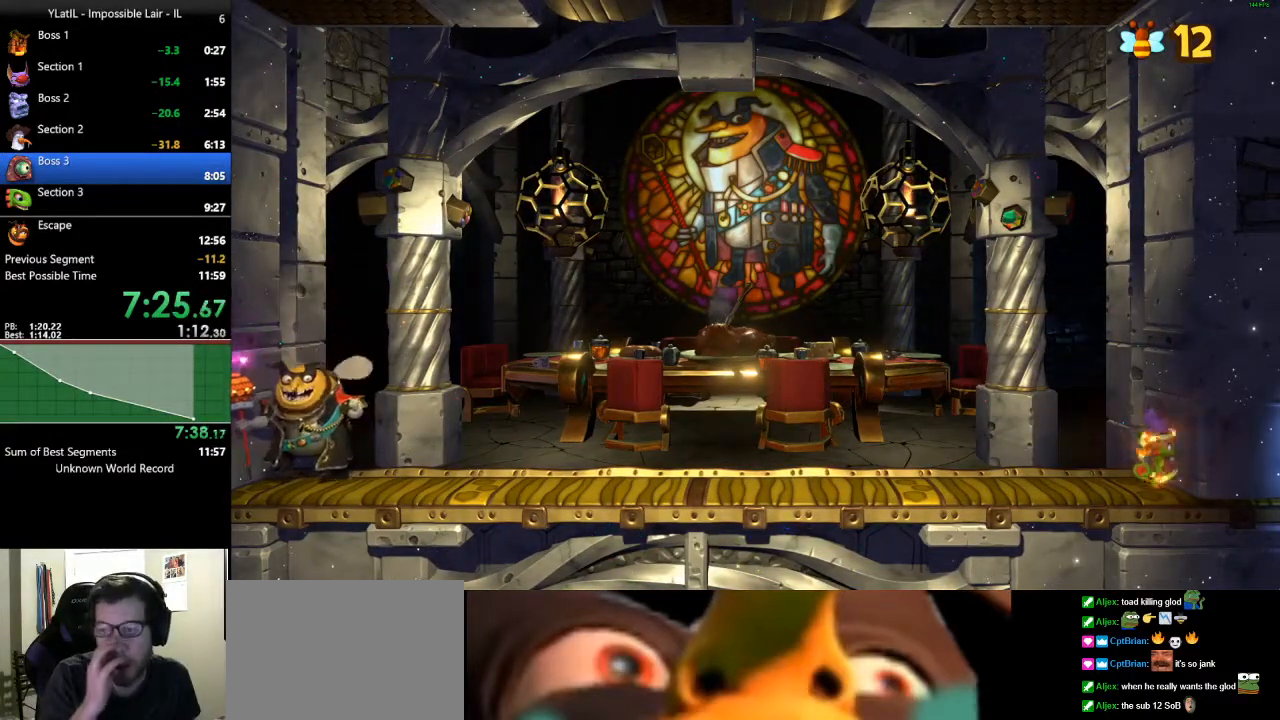
{"buttons": [], "left_stick": "center", "right_stick": "center", "events": []}
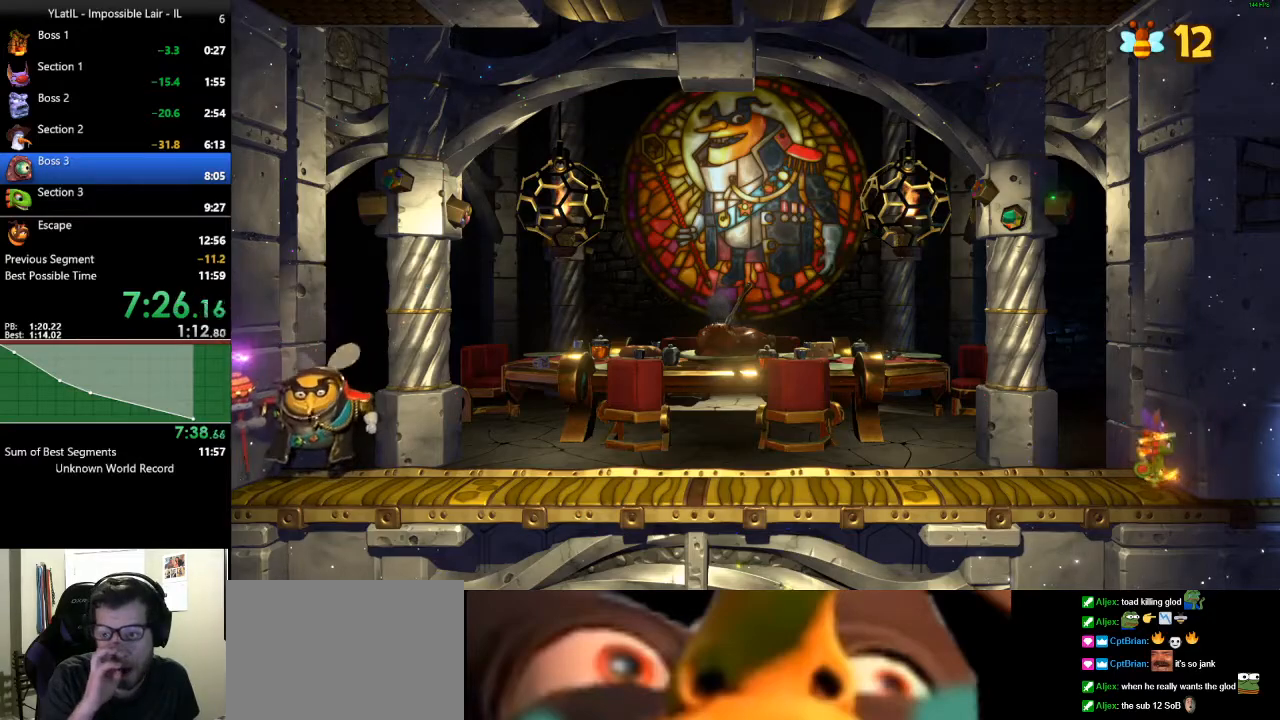
{"buttons": [], "left_stick": "center", "right_stick": "center", "events": []}
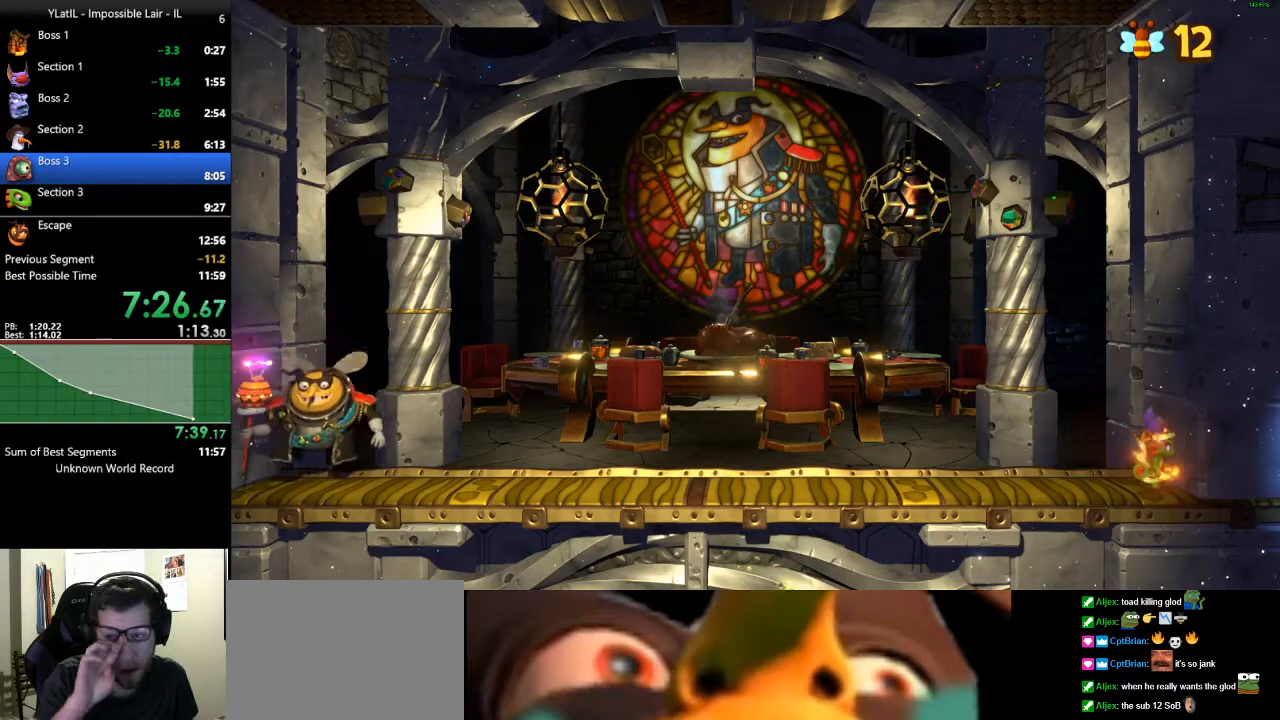
{"buttons": [], "left_stick": "center", "right_stick": "center", "events": []}
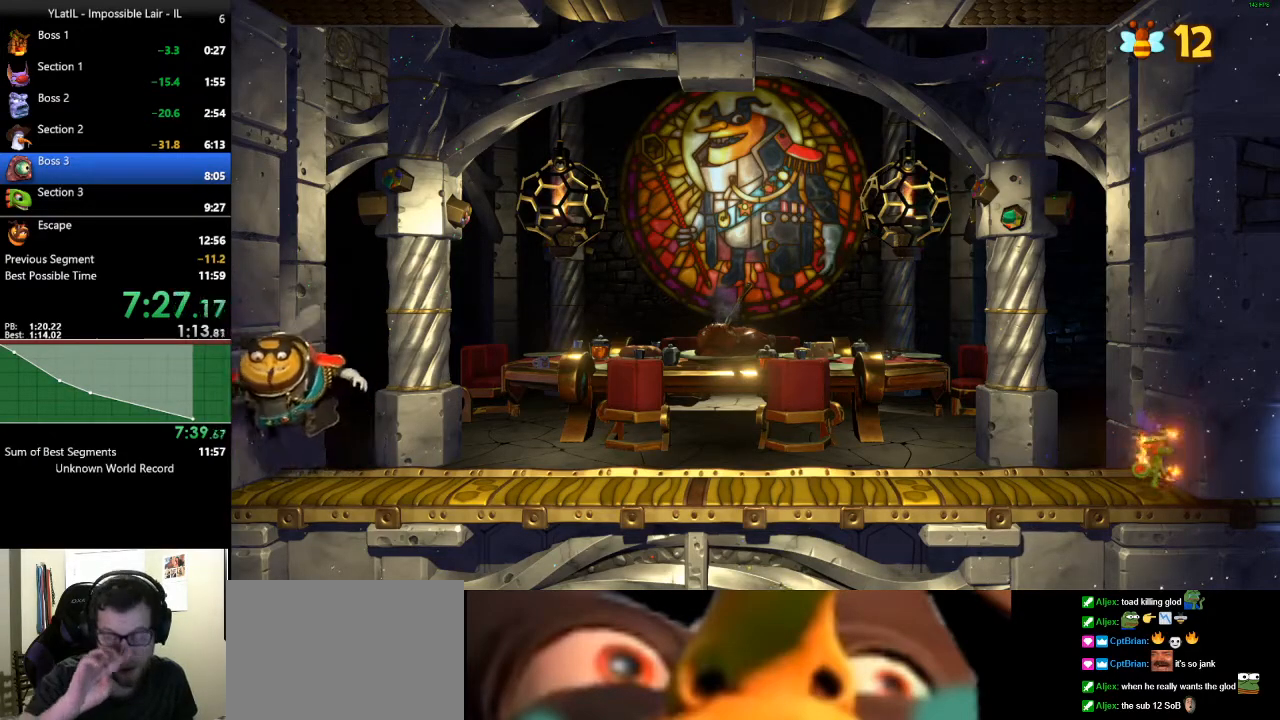
{"buttons": [], "left_stick": "center", "right_stick": "center", "events": []}
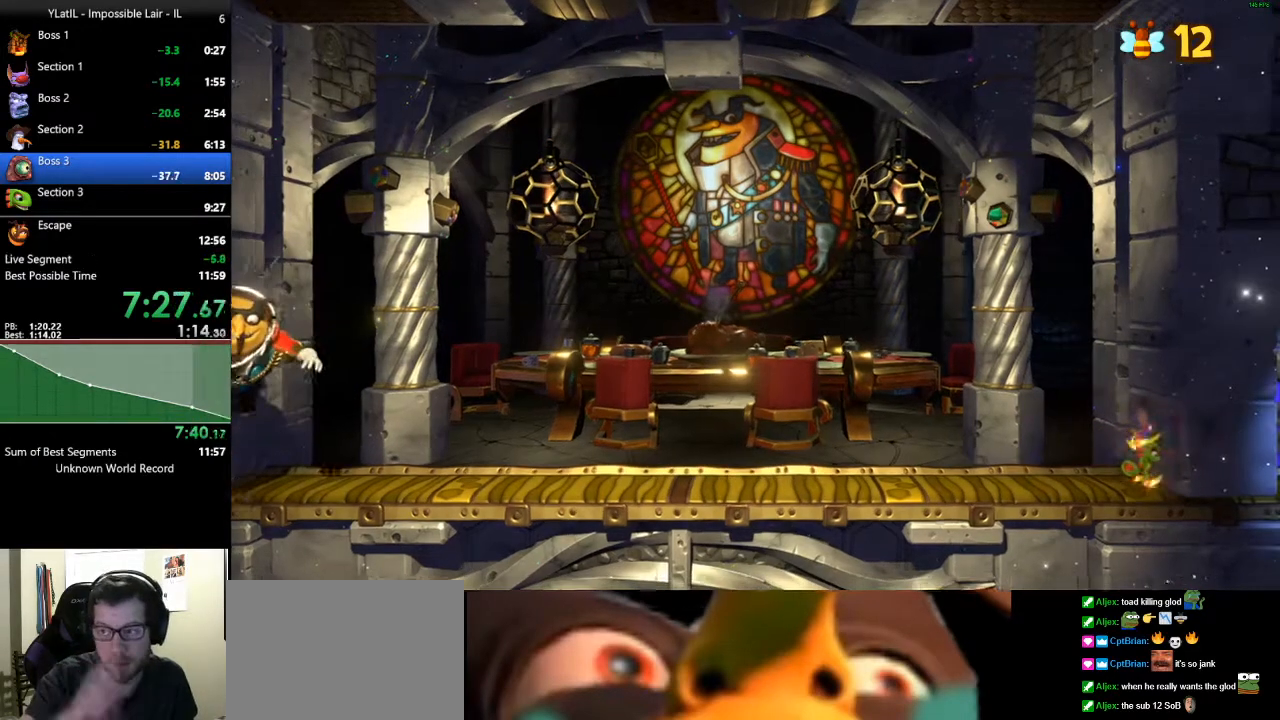
{"buttons": [], "left_stick": "center", "right_stick": "center", "events": []}
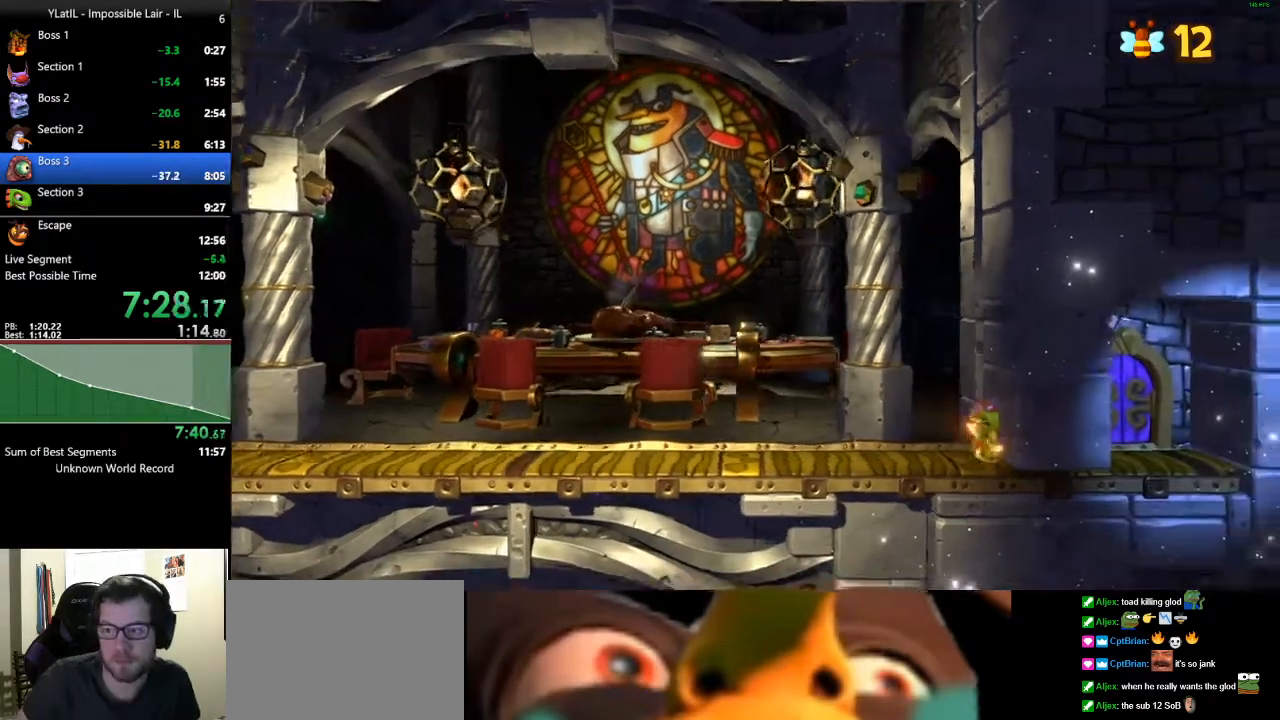
{"buttons": [], "left_stick": "center", "right_stick": "center", "events": []}
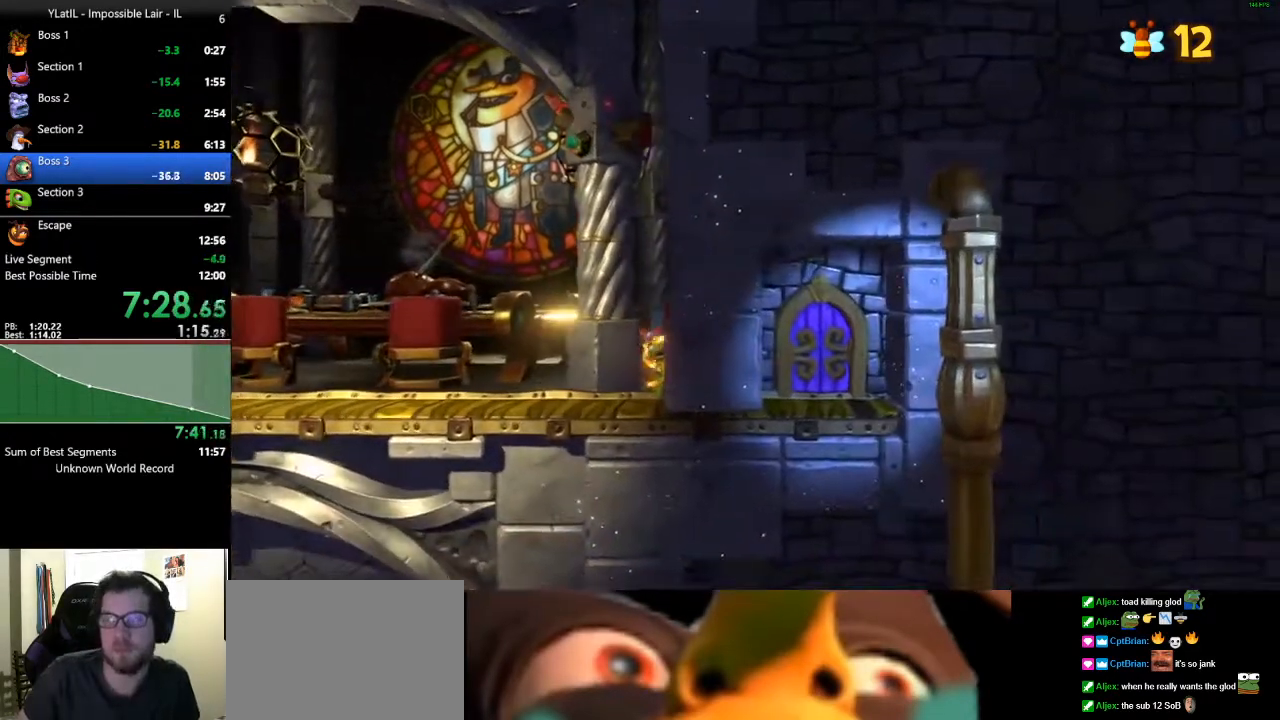
{"buttons": [], "left_stick": "right", "right_stick": "center", "events": [[67, "left_stick", "right"]]}
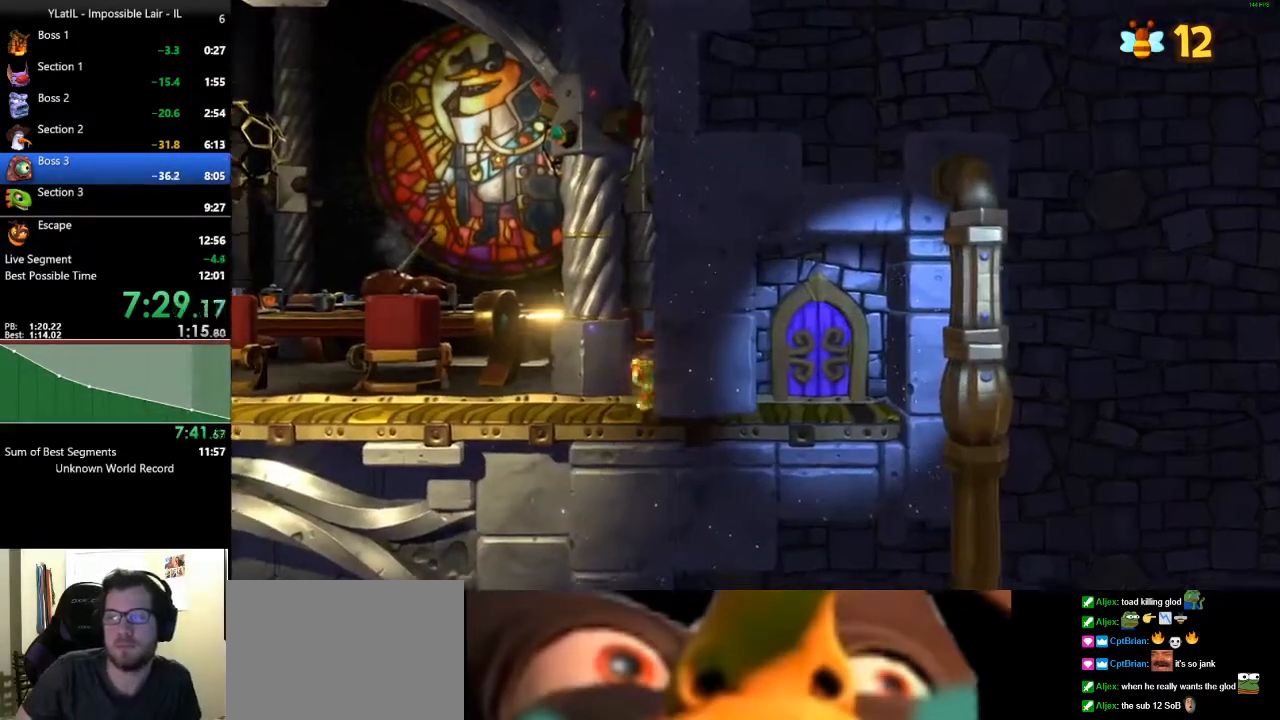
{"buttons": [], "left_stick": "right", "right_stick": "center", "events": []}
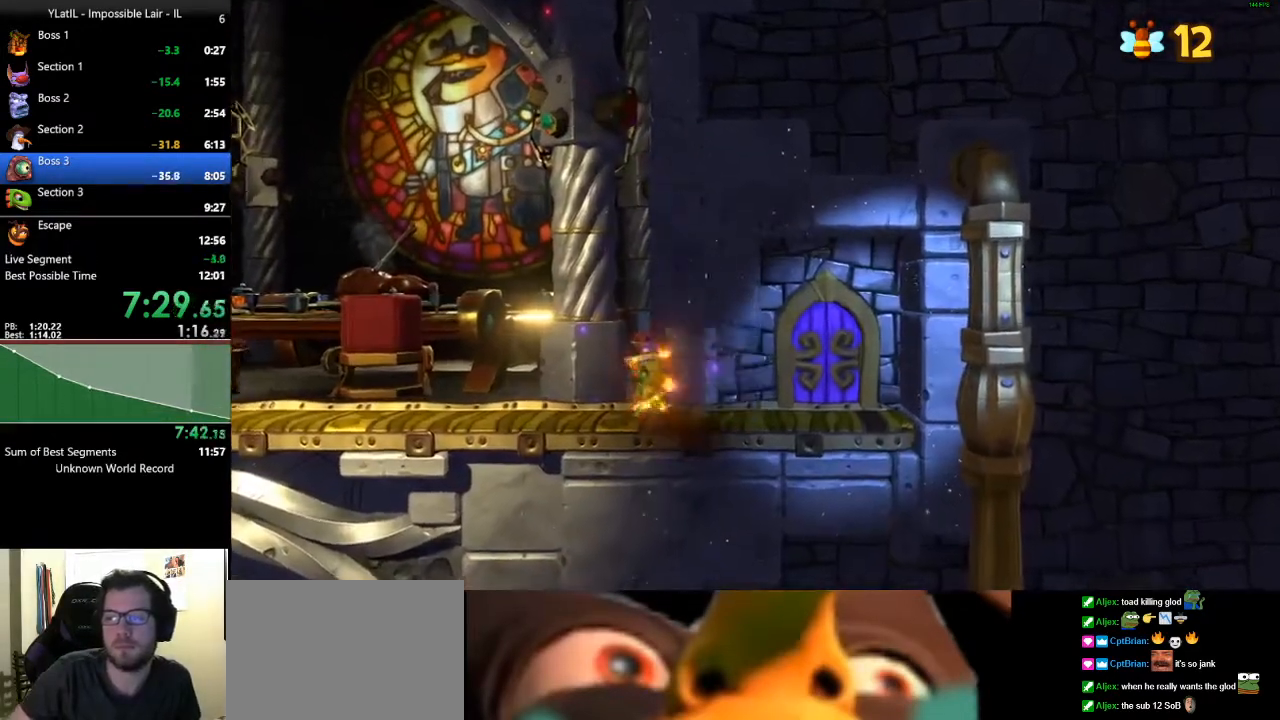
{"buttons": [], "left_stick": "up-right", "right_stick": "center", "events": [[167, "left_stick", "up-right"]]}